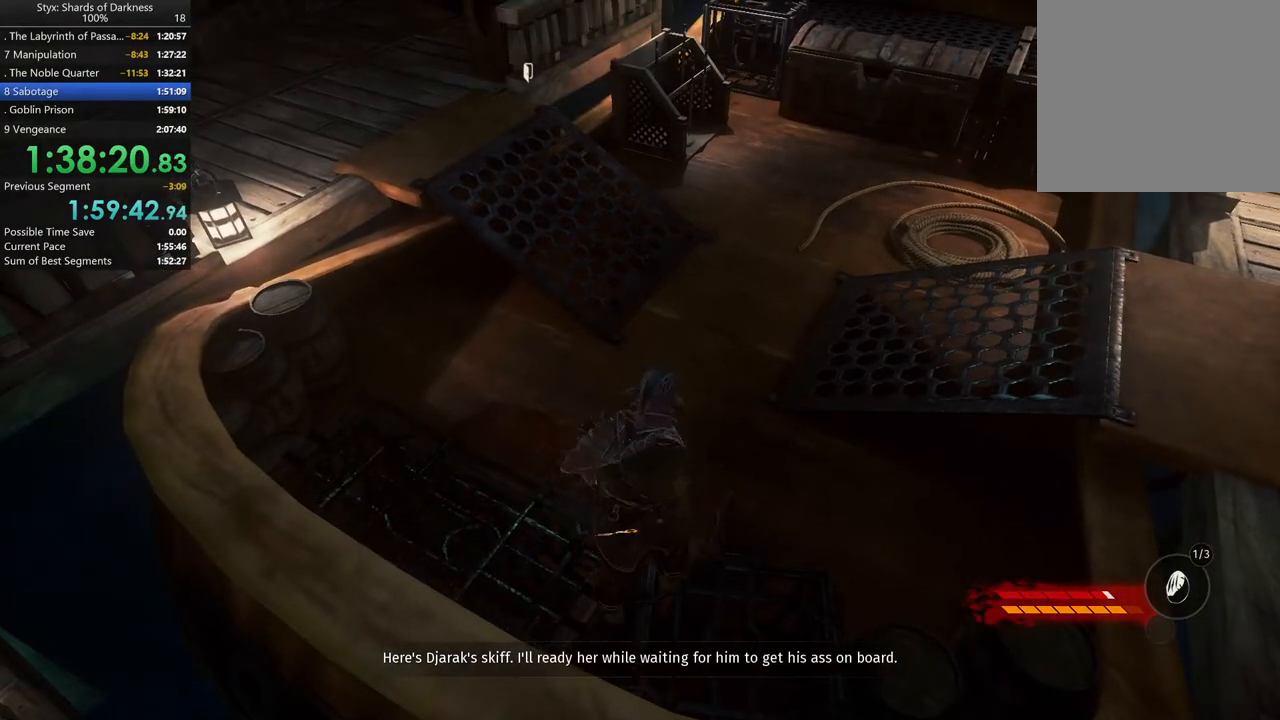
Gameplay with a controller (Xbox layout); each line is a JSON object with the inputs held at the frame after it. "events" lists button and stick changes between this image and that frame as [ms after this image, input, new state], when the widget could be followed in between. Not read: L2.
{"buttons": [], "left_stick": "up", "right_stick": "up", "events": [[400, "right_stick", "up"]]}
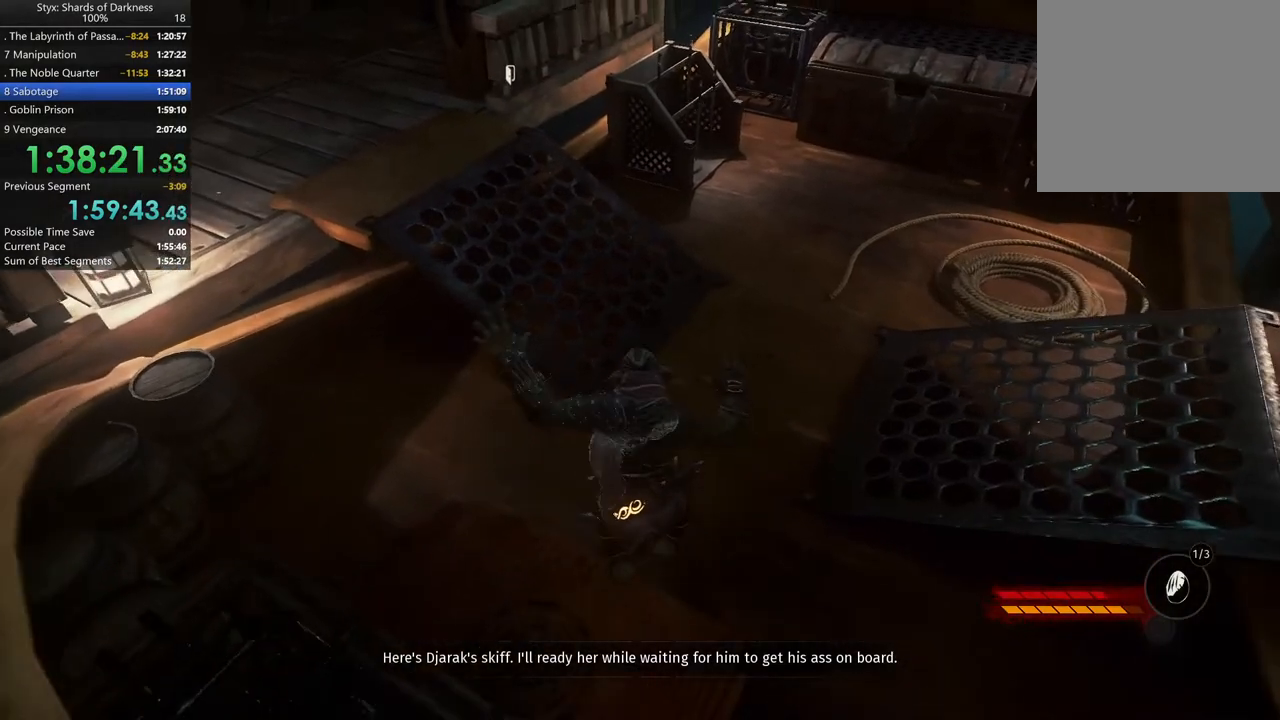
{"buttons": [], "left_stick": "up-left", "right_stick": "center", "events": [[67, "right_stick", "up-left"], [200, "right_stick", "center"], [433, "left_stick", "up-left"]]}
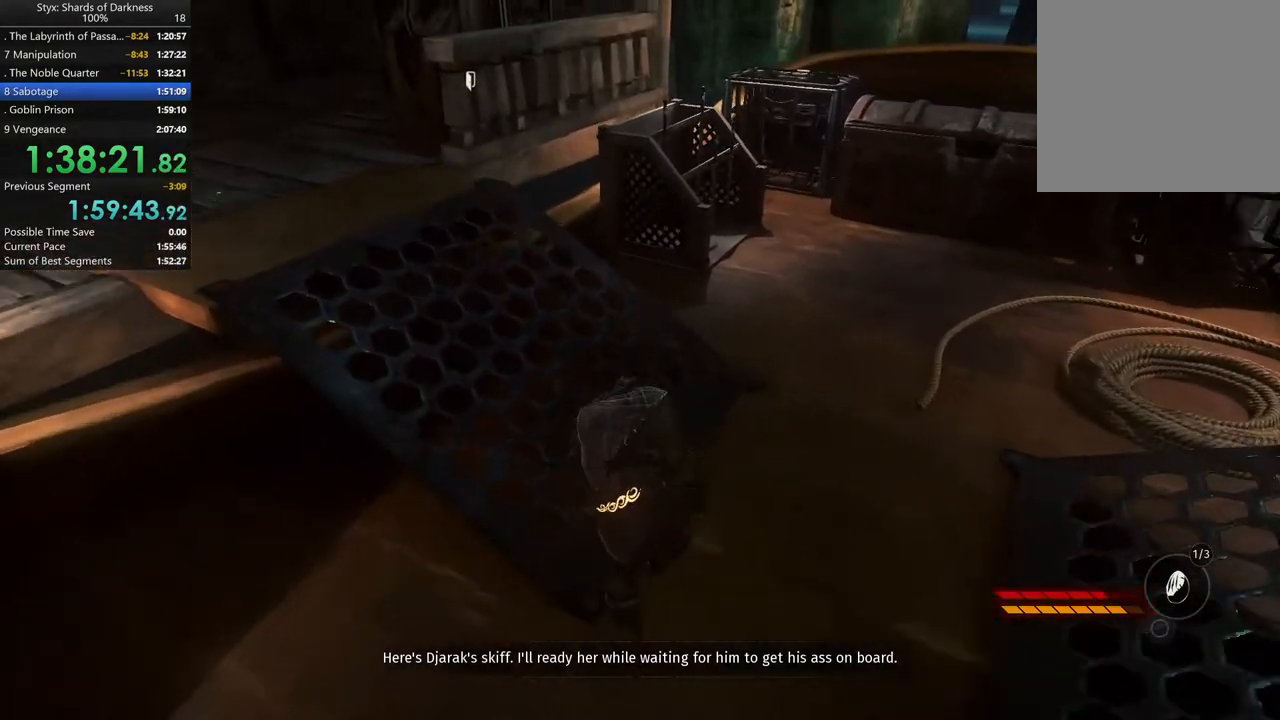
{"buttons": [], "left_stick": "up-left", "right_stick": "center", "events": [[67, "right_stick", "up"], [167, "right_stick", "center"], [233, "R2", "down"], [367, "R2", "up"]]}
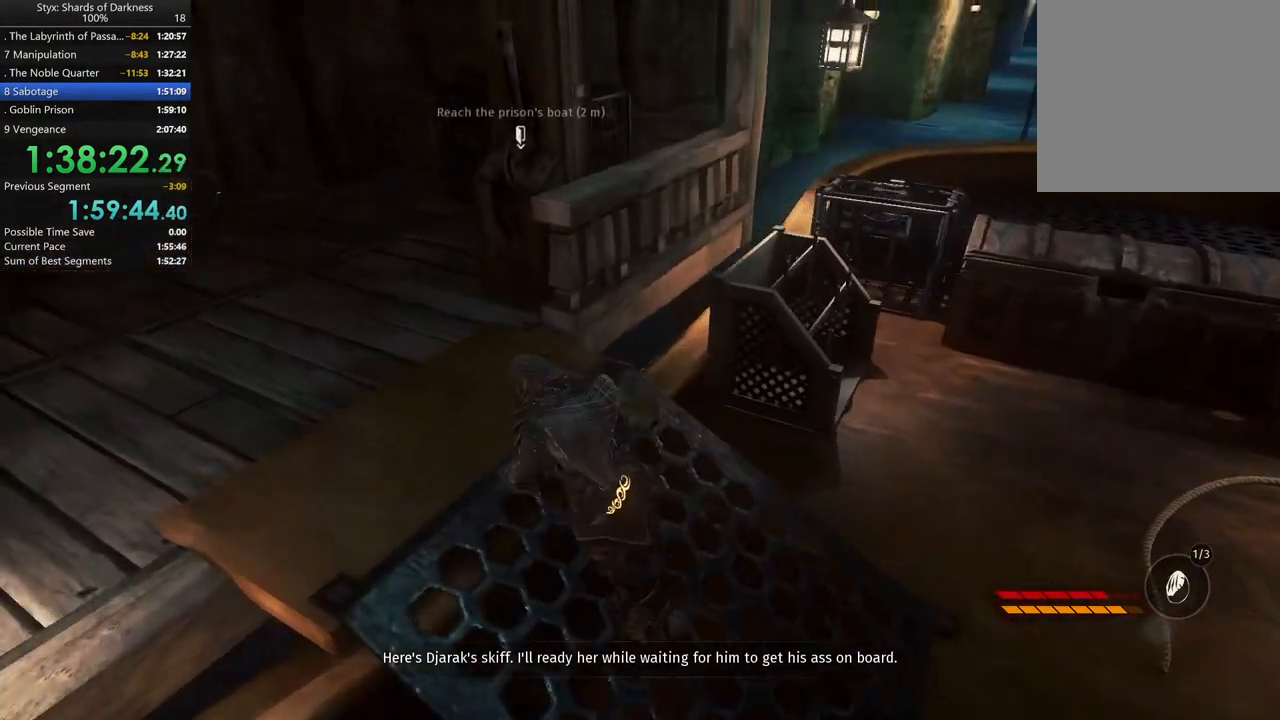
{"buttons": [], "left_stick": "up", "right_stick": "center", "events": [[267, "left_stick", "up"]]}
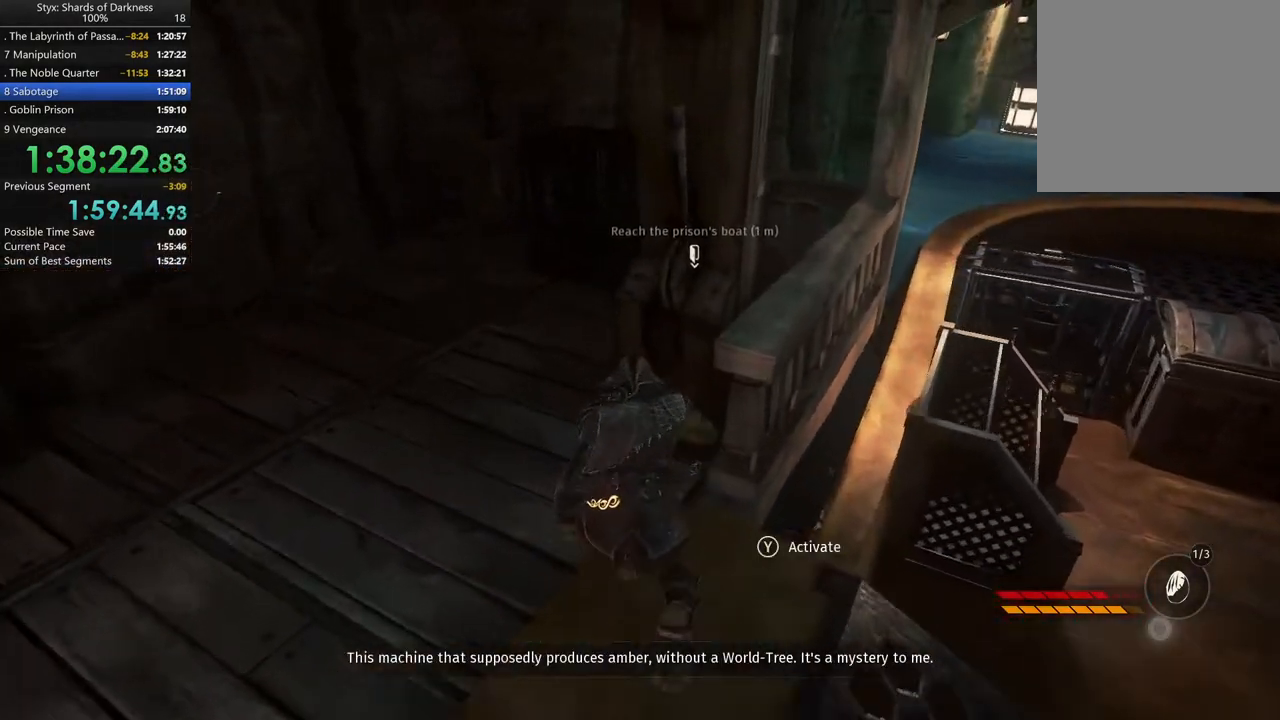
{"buttons": [], "left_stick": "center", "right_stick": "center", "events": [[100, "Y", "down"], [133, "left_stick", "center"], [200, "Y", "up"]]}
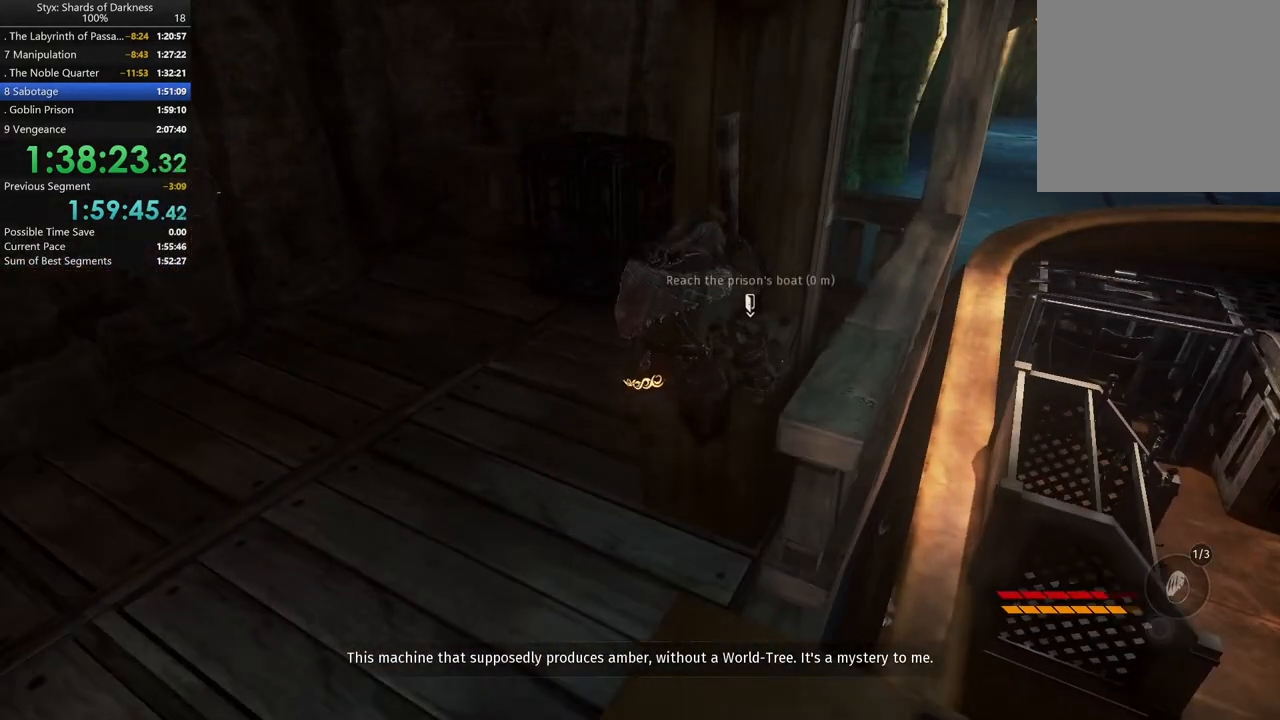
{"buttons": [], "left_stick": "center", "right_stick": "center", "events": []}
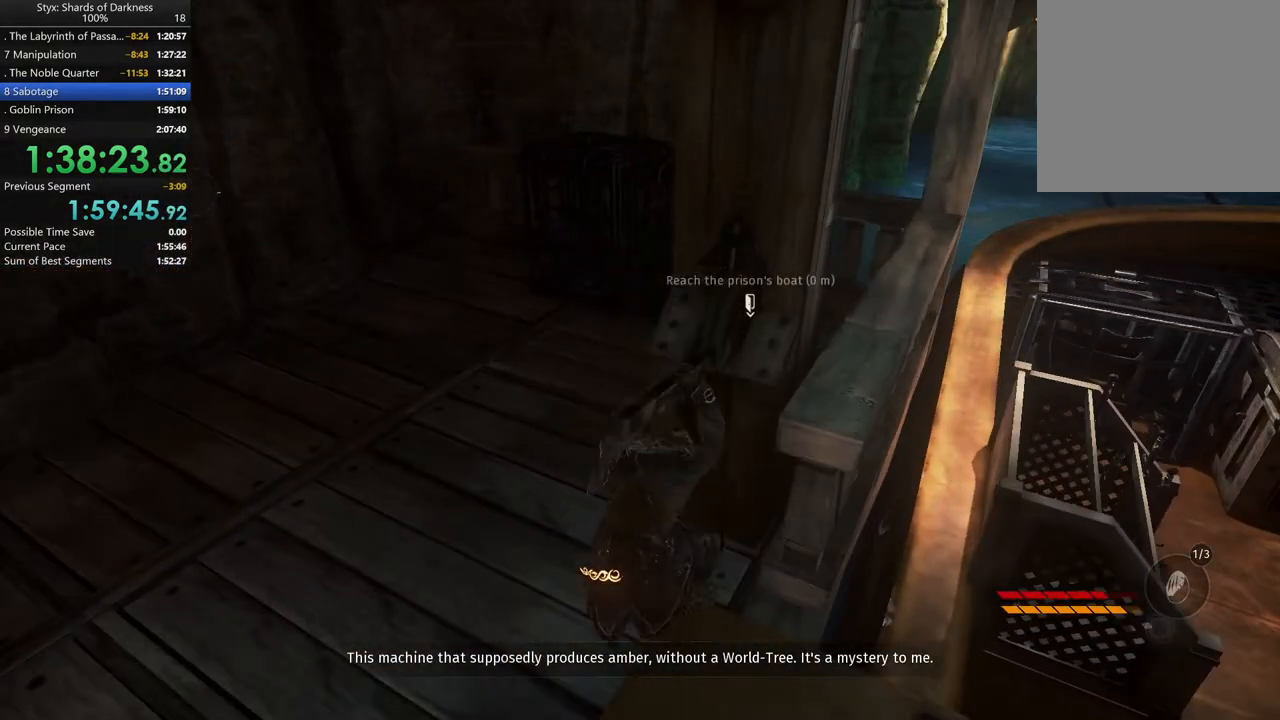
{"buttons": [], "left_stick": "center", "right_stick": "center", "events": []}
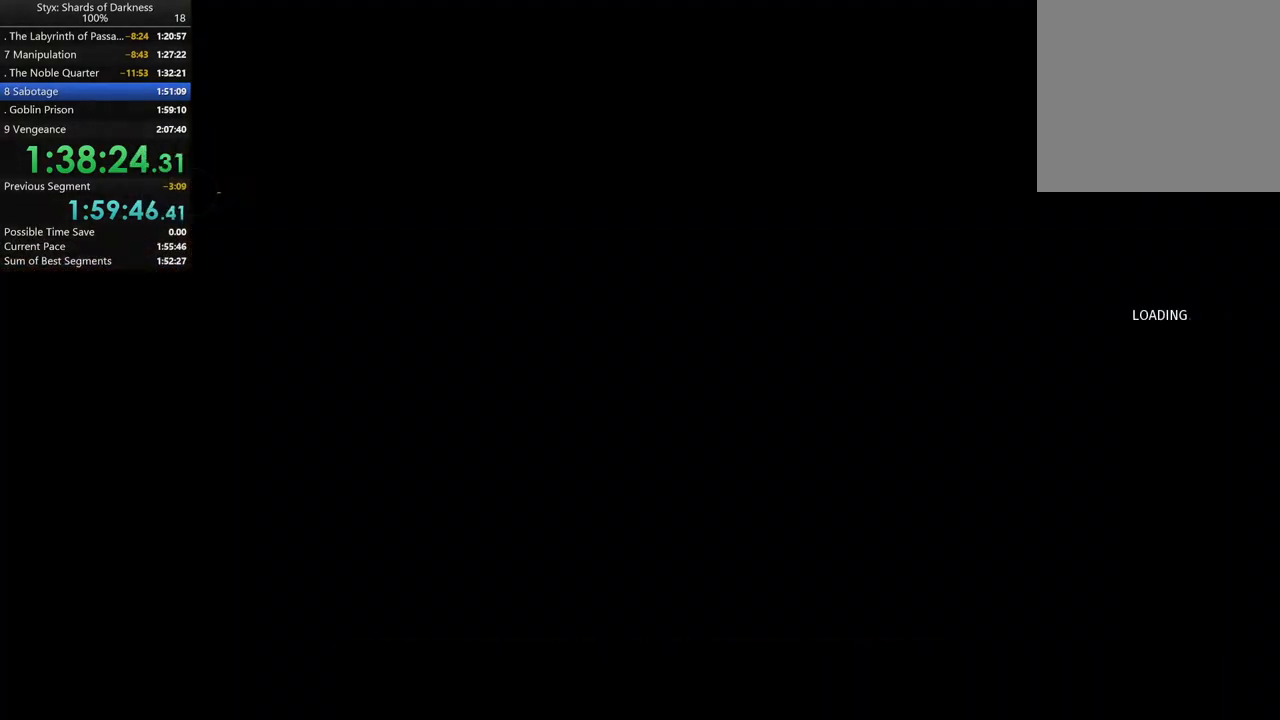
{"buttons": [], "left_stick": "center", "right_stick": "center", "events": [[167, "B", "down"], [233, "B", "up"], [367, "B", "down"], [467, "B", "up"]]}
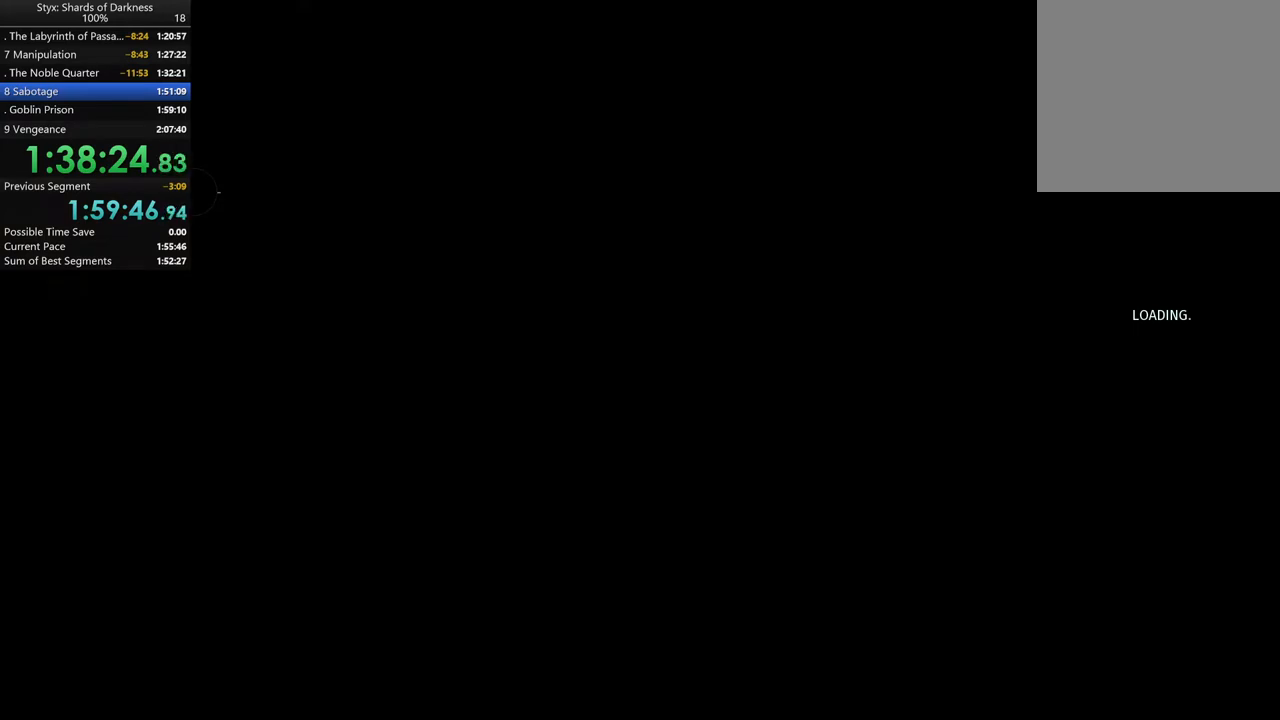
{"buttons": ["B"], "left_stick": "center", "right_stick": "center", "events": [[500, "B", "down"]]}
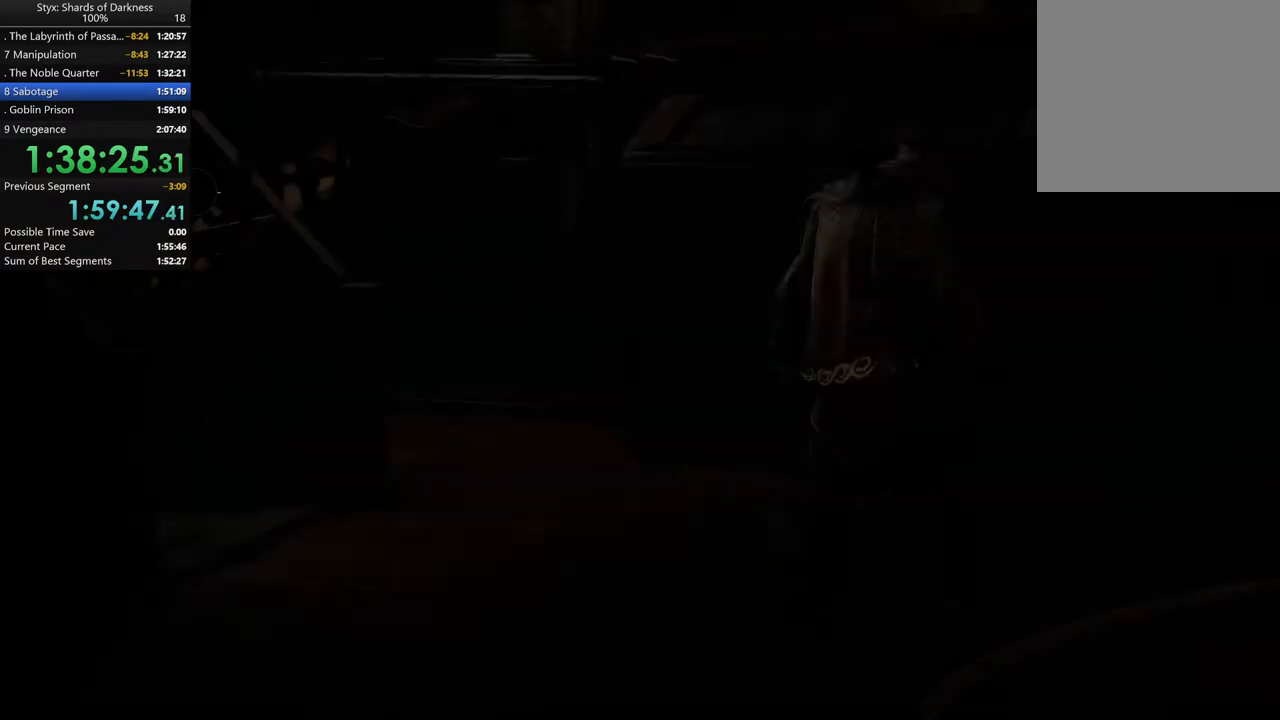
{"buttons": ["B"], "left_stick": "center", "right_stick": "center", "events": [[100, "B", "up"], [167, "B", "down"], [267, "B", "up"], [333, "B", "down"], [400, "B", "up"], [500, "B", "down"]]}
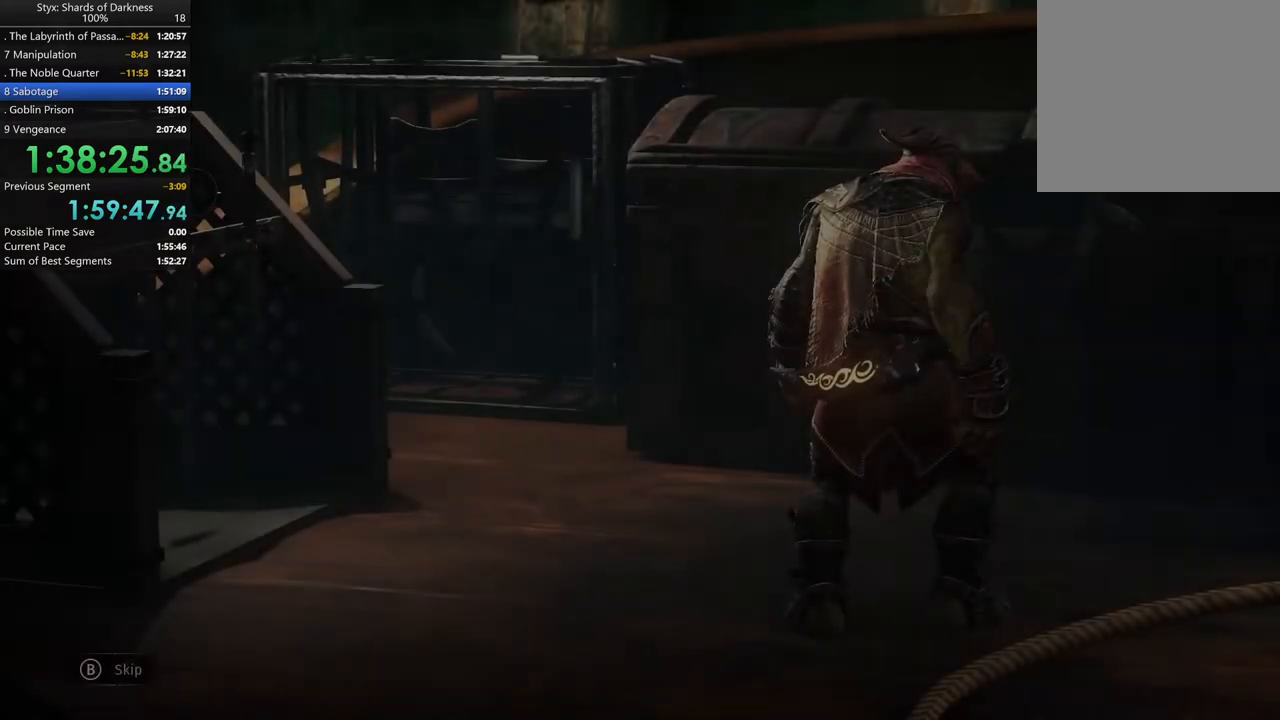
{"buttons": ["B"], "left_stick": "center", "right_stick": "center", "events": [[67, "B", "up"], [167, "B", "down"], [233, "B", "up"], [433, "B", "down"]]}
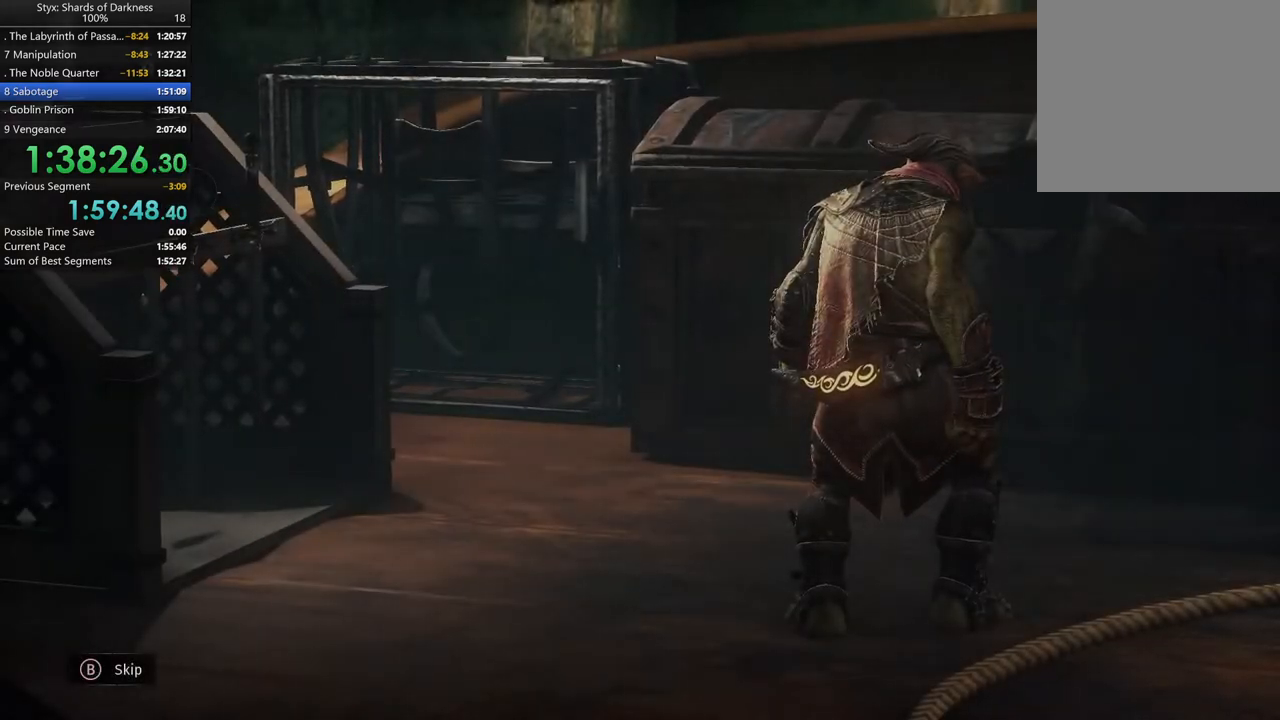
{"buttons": [], "left_stick": "center", "right_stick": "center", "events": [[67, "B", "up"]]}
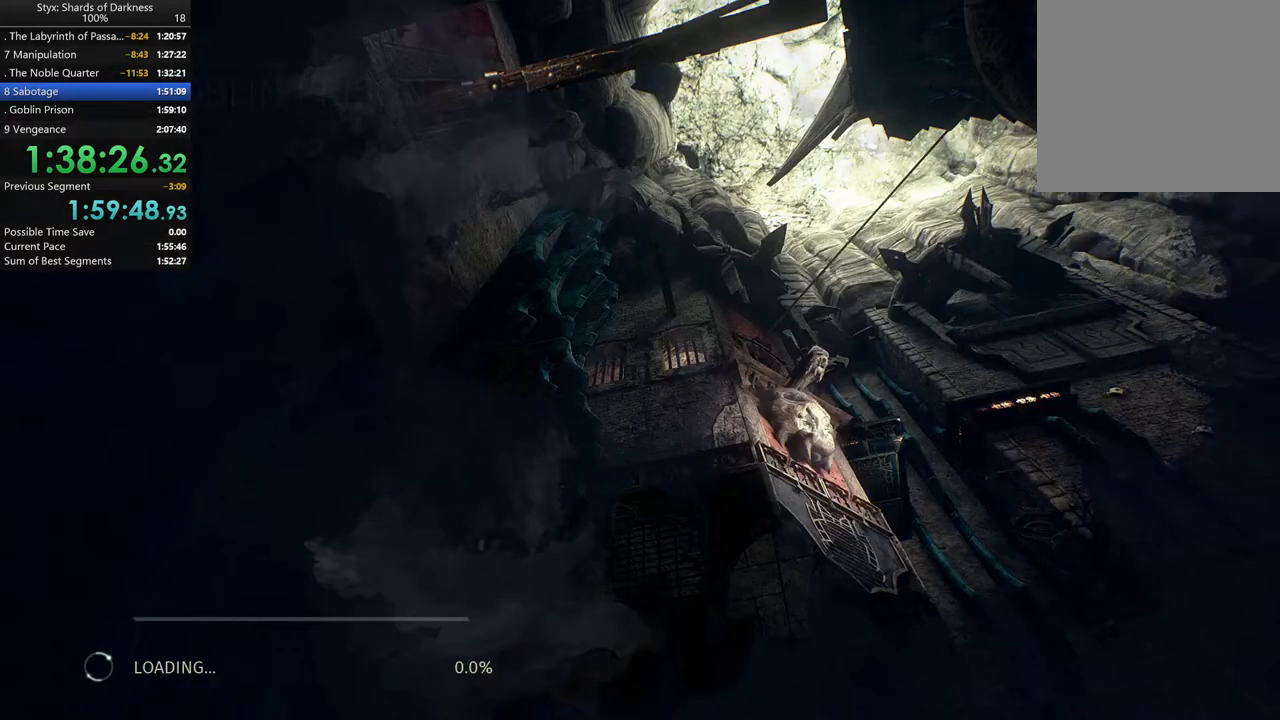
{"buttons": [], "left_stick": "center", "right_stick": "center", "events": []}
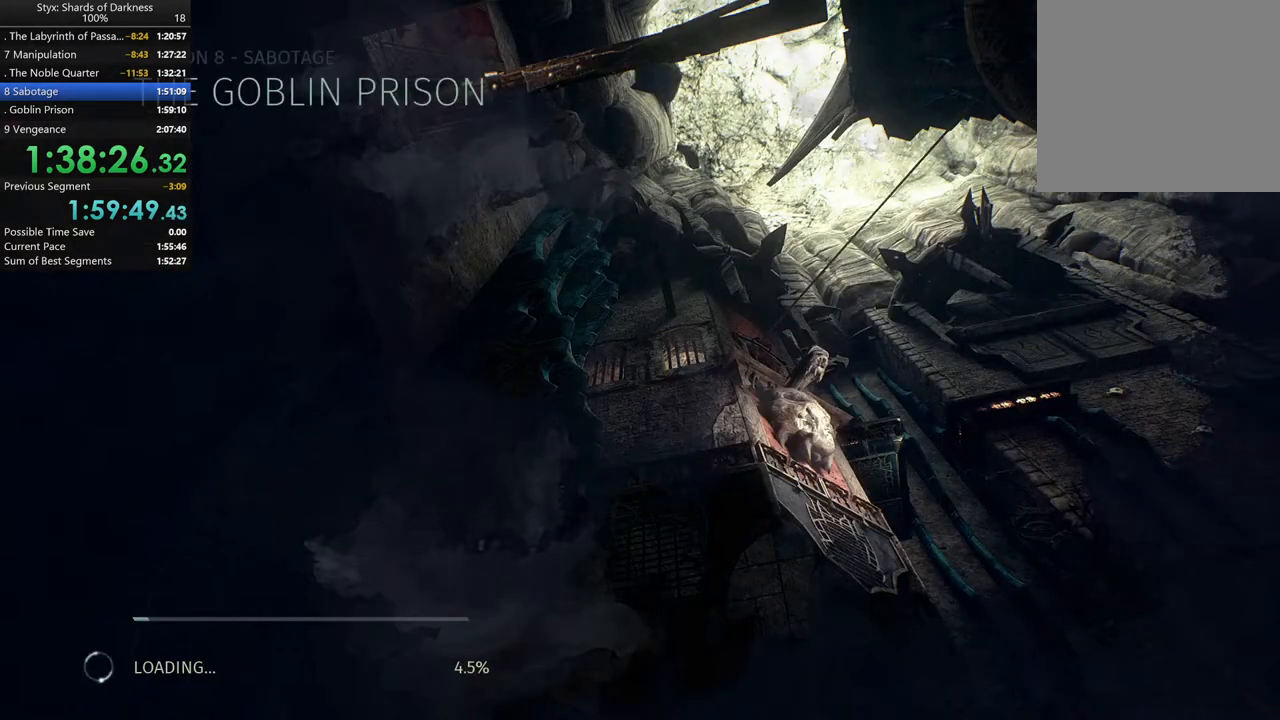
{"buttons": [], "left_stick": "center", "right_stick": "center", "events": []}
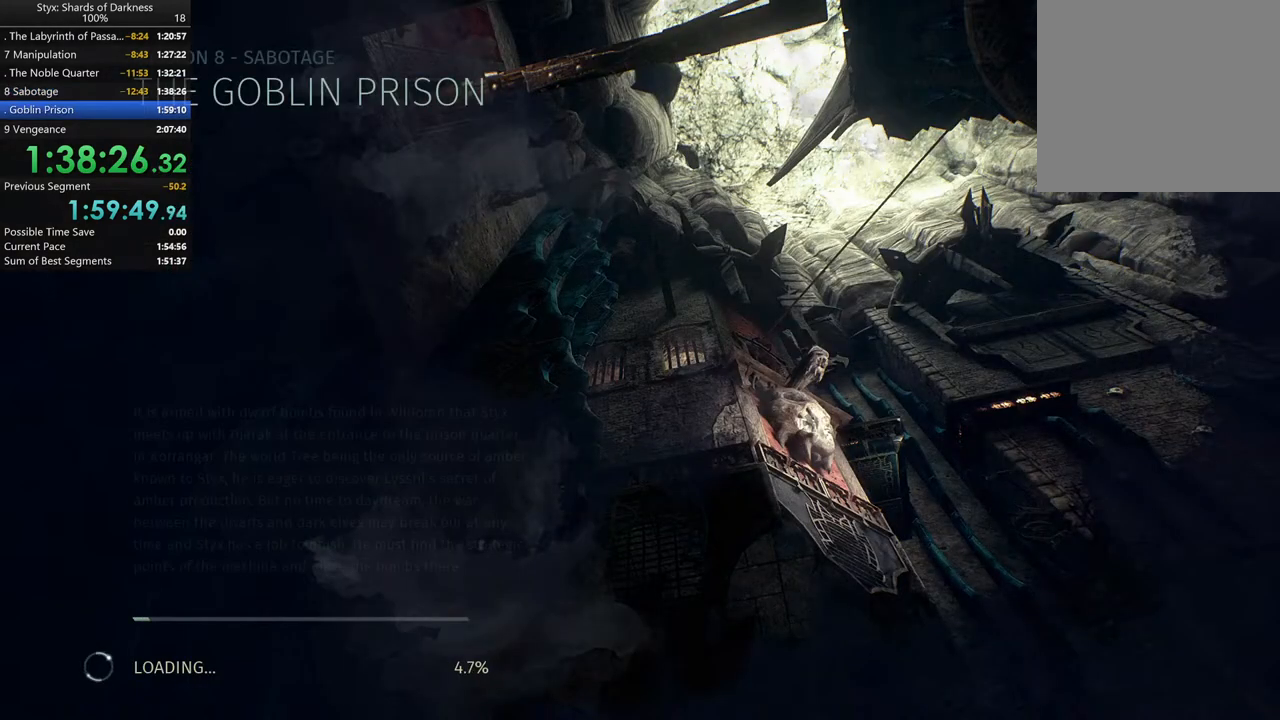
{"buttons": [], "left_stick": "center", "right_stick": "center", "events": []}
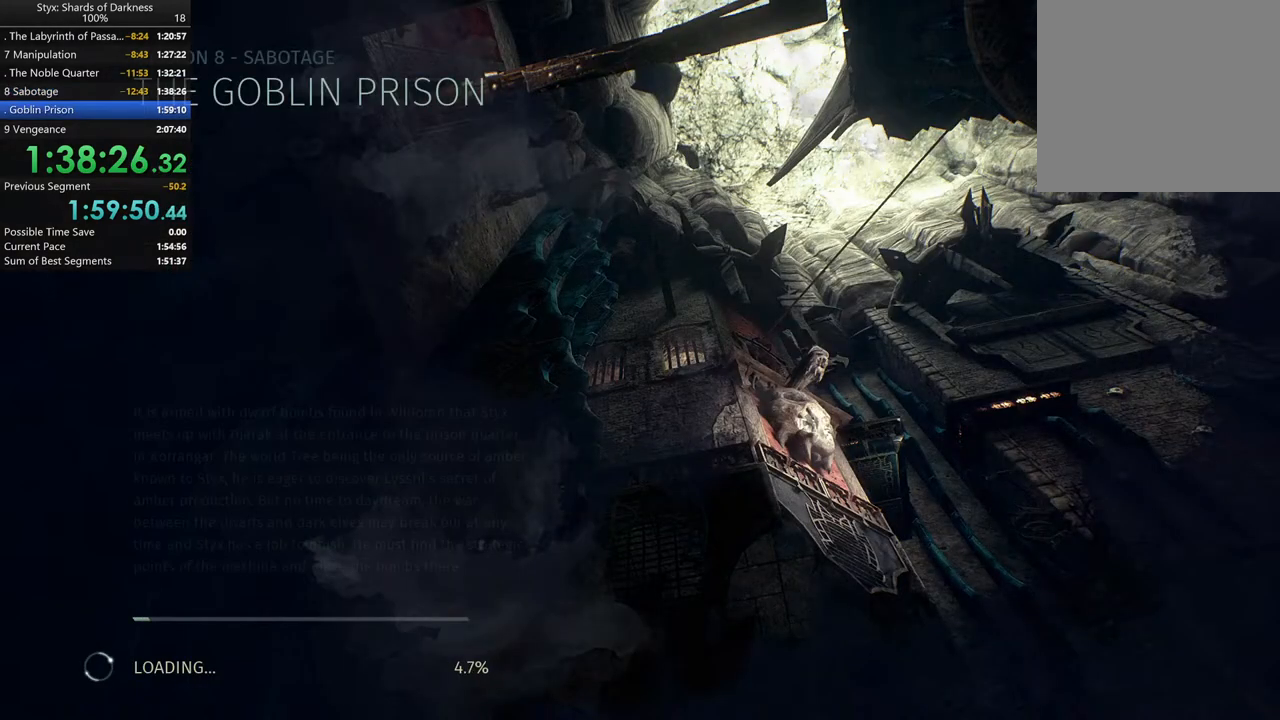
{"buttons": [], "left_stick": "center", "right_stick": "center", "events": []}
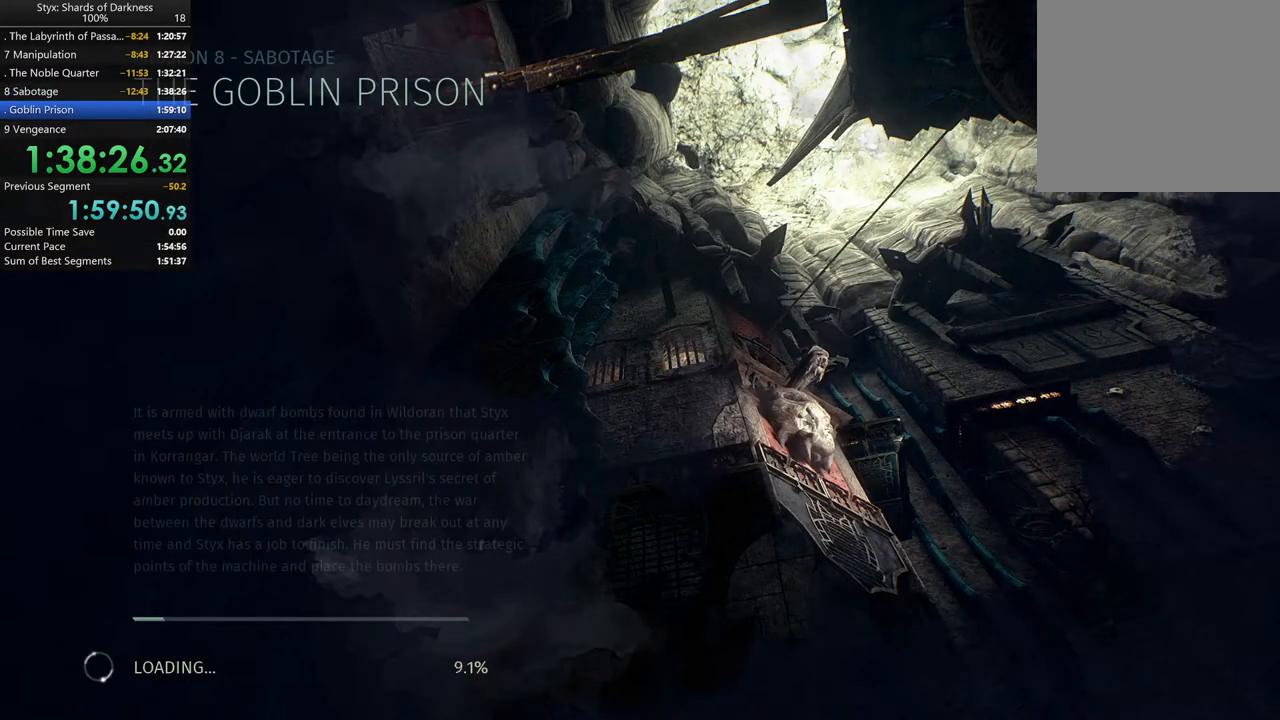
{"buttons": [], "left_stick": "center", "right_stick": "center", "events": []}